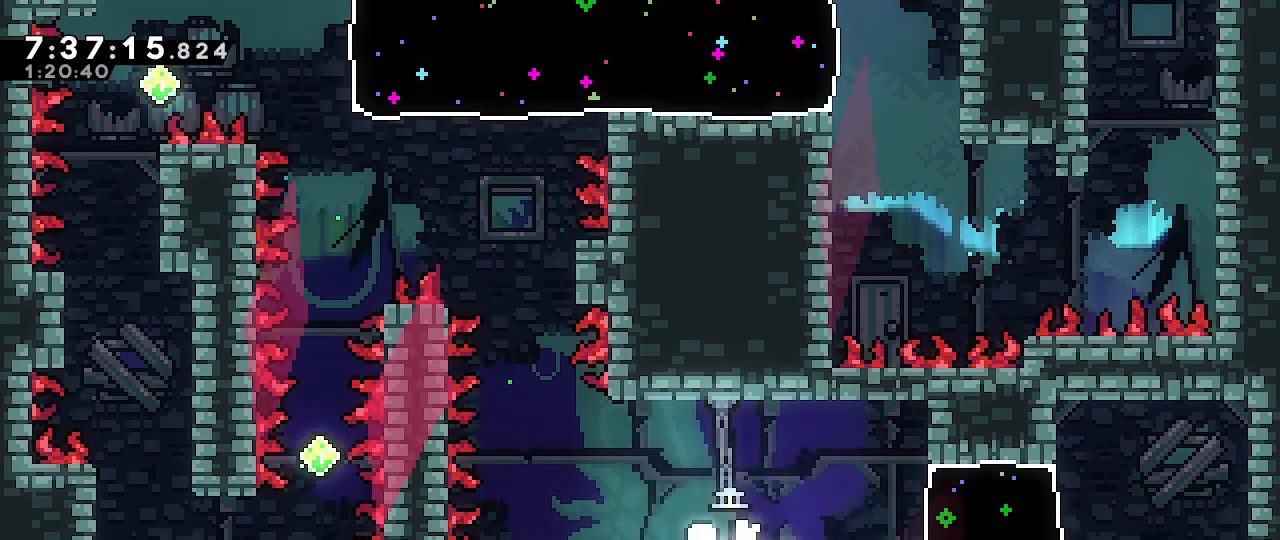
Gameplay with a controller (Nintendo layout); each line is a JSON object with the inputs held at the frame after it. "events" lists button and stick changes between this image and that frame as [ms after this image, input, new state], when the widget could be followed in between. Not read: DPAD_DOWN DPAD_LEFT DPAD_RIGHT DPAD_UP L3 R3 START.
{"buttons": [], "left_stick": "center", "right_stick": "center"}
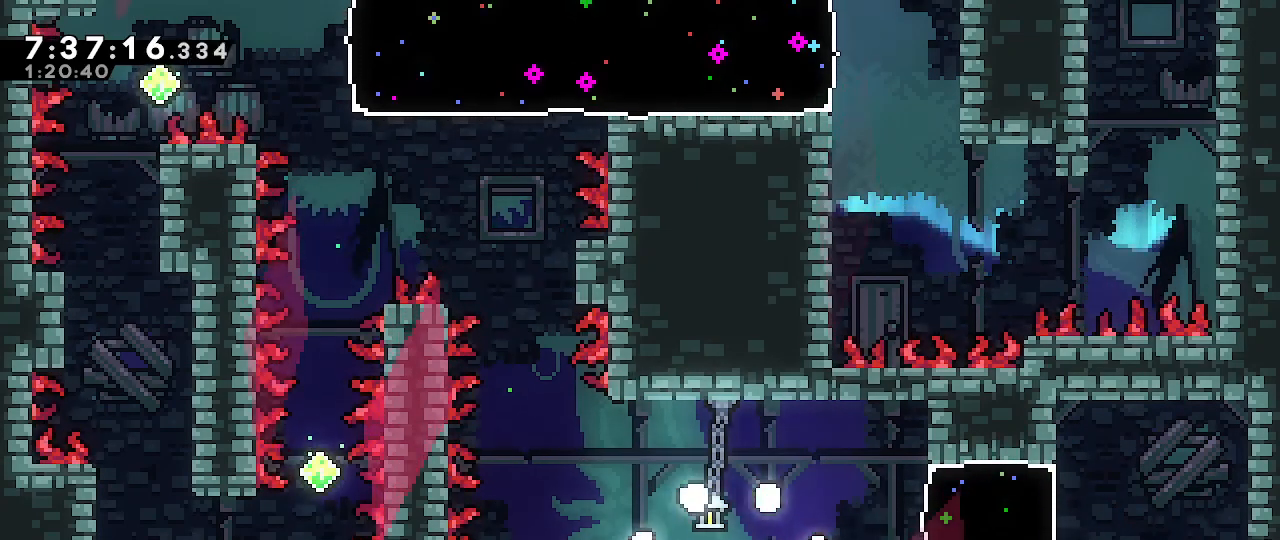
{"buttons": [], "left_stick": "center", "right_stick": "center", "events": []}
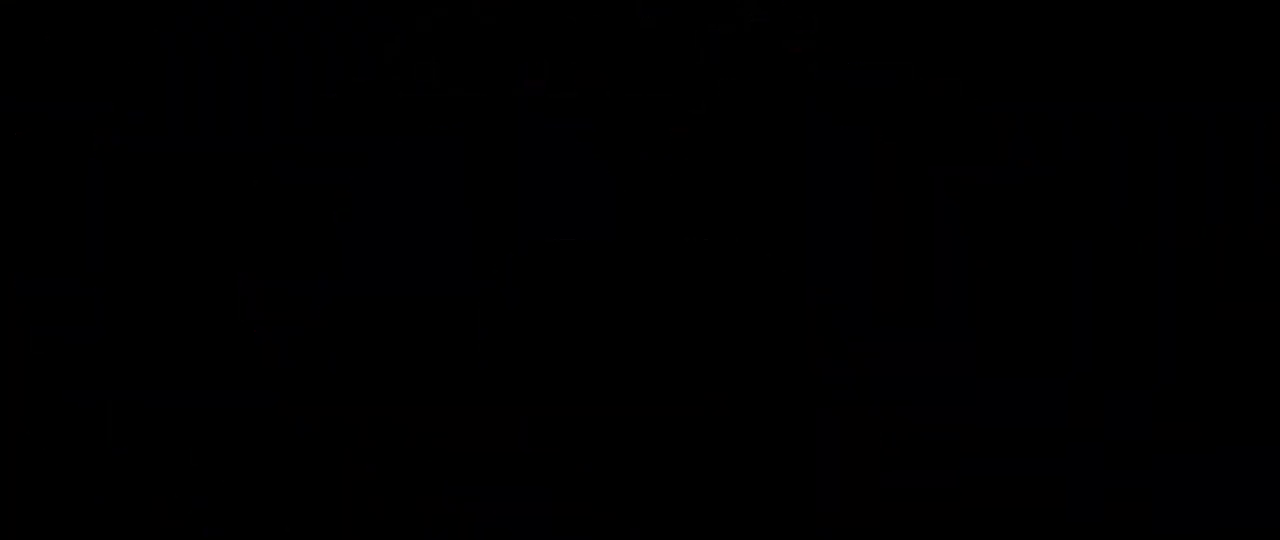
{"buttons": [], "left_stick": "center", "right_stick": "center", "events": []}
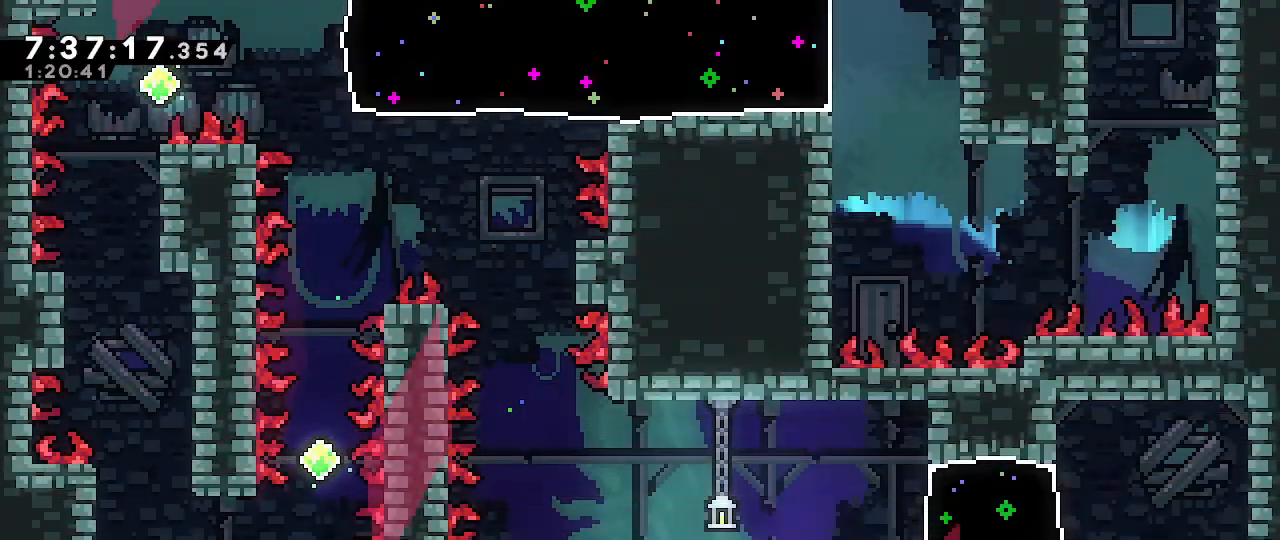
{"buttons": ["B"], "left_stick": "left", "right_stick": "center"}
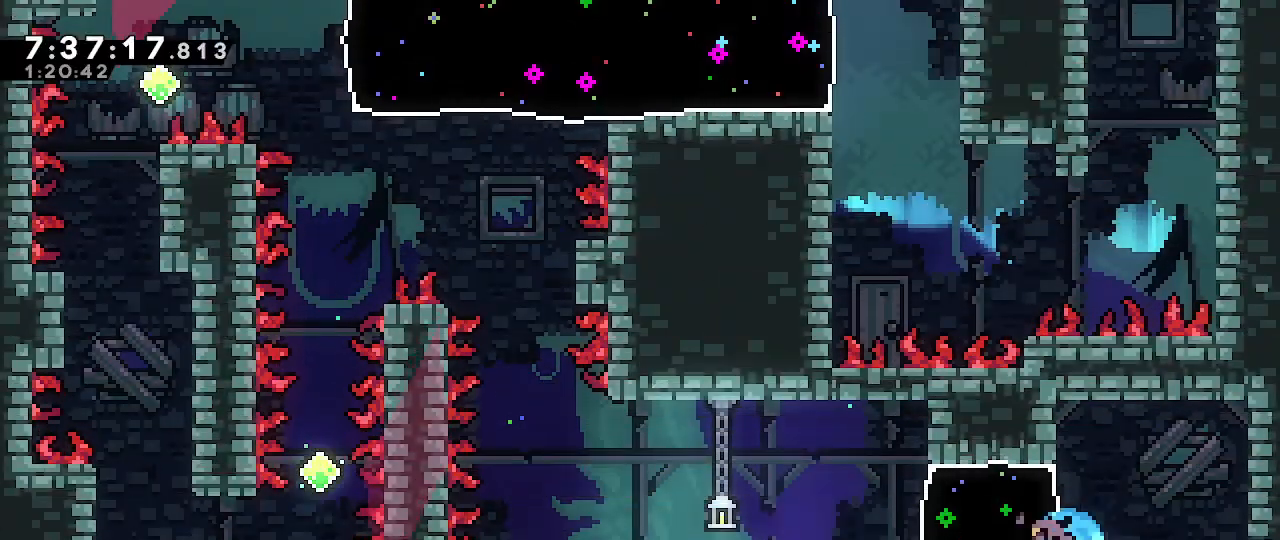
{"buttons": ["B"], "left_stick": "up", "right_stick": "center"}
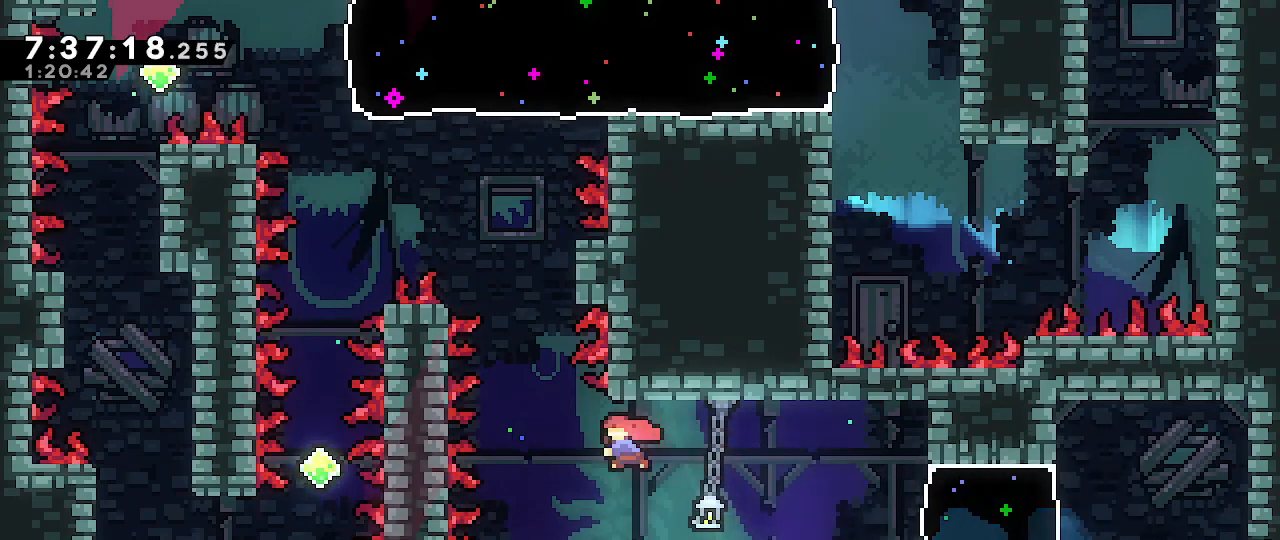
{"buttons": ["A", "R1"], "left_stick": "up-right", "right_stick": "center", "events": [[150, "A", "down"], [150, "B", "up"], [183, "left_stick", "up-right"], [317, "R1", "down"]]}
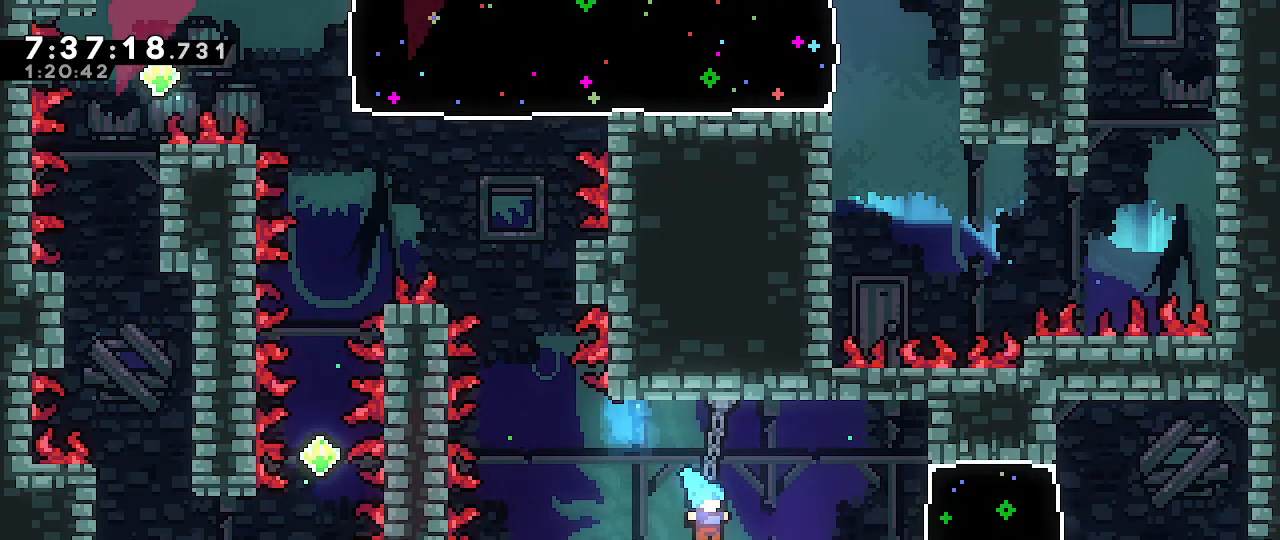
{"buttons": [], "left_stick": "left", "right_stick": "center", "events": [[83, "A", "up"], [117, "R1", "up"], [133, "left_stick", "center"], [367, "left_stick", "left"]]}
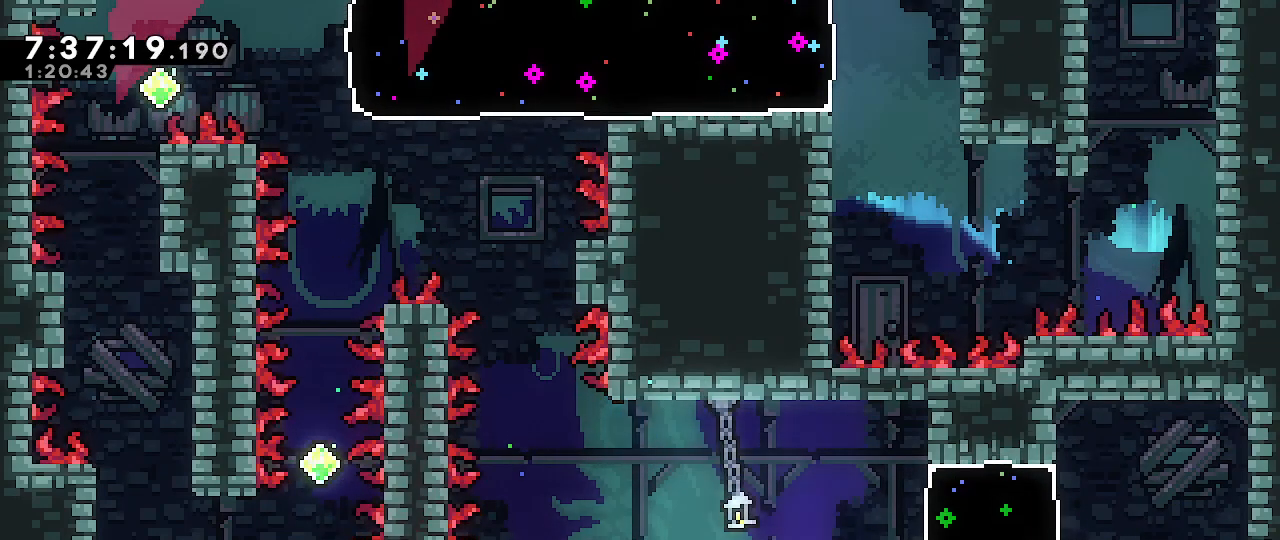
{"buttons": [], "left_stick": "up-left", "right_stick": "center", "events": [[67, "left_stick", "up-left"]]}
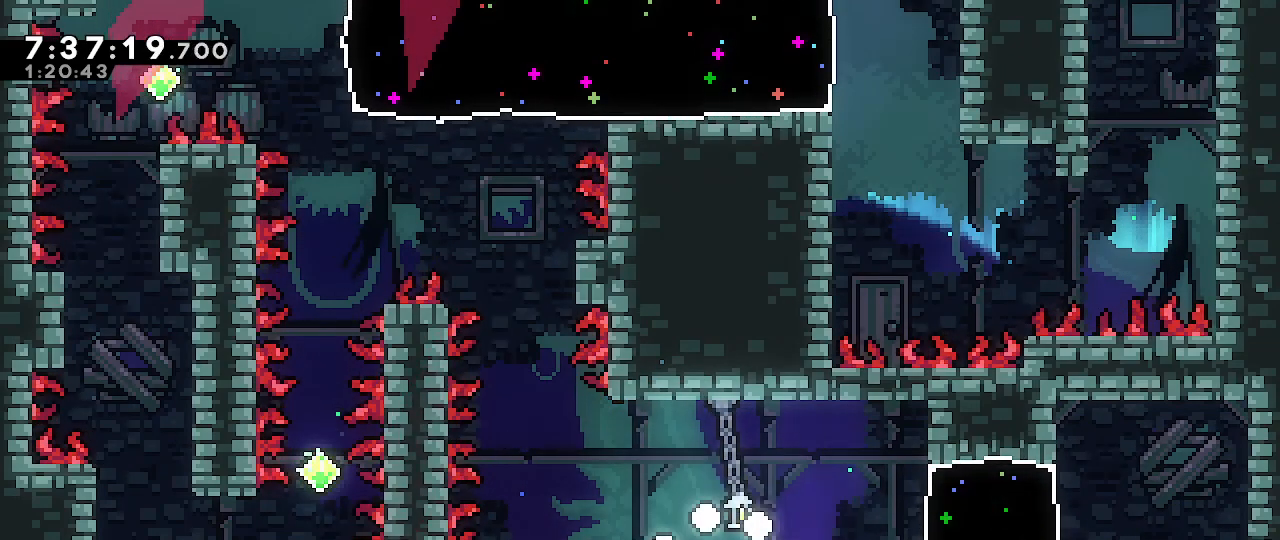
{"buttons": [], "left_stick": "up-left", "right_stick": "center", "events": []}
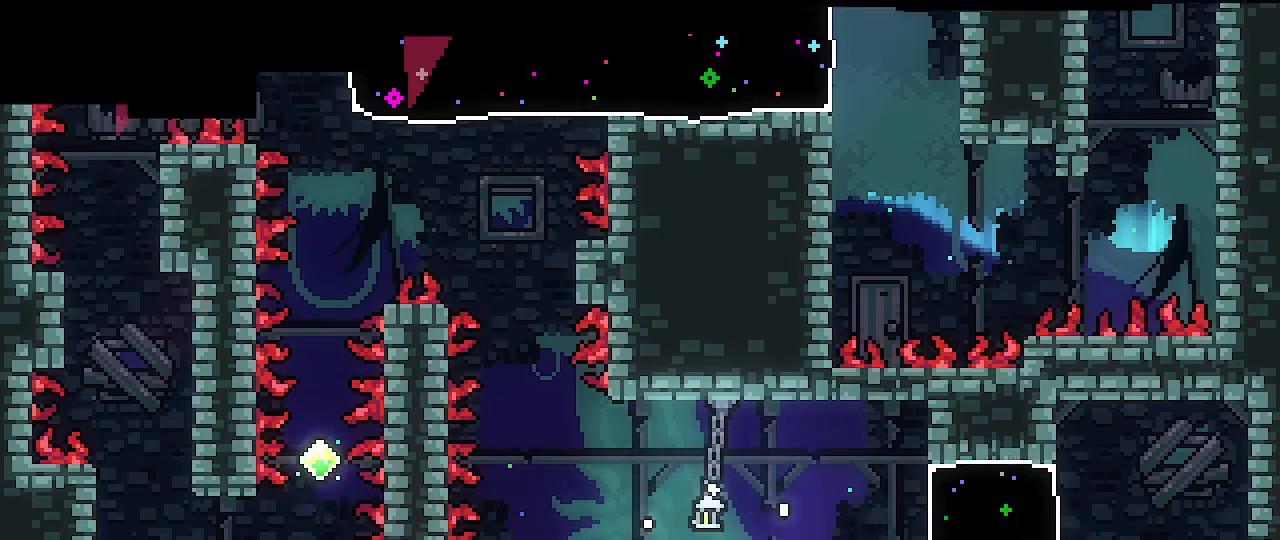
{"buttons": [], "left_stick": "center", "right_stick": "center", "events": [[267, "left_stick", "center"]]}
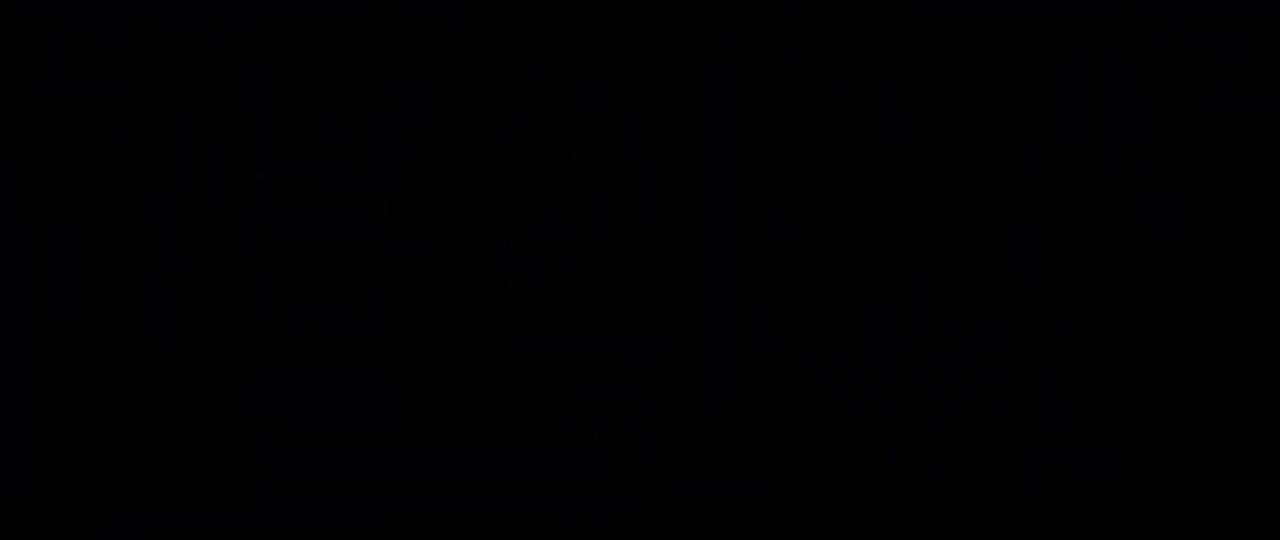
{"buttons": [], "left_stick": "center", "right_stick": "center", "events": []}
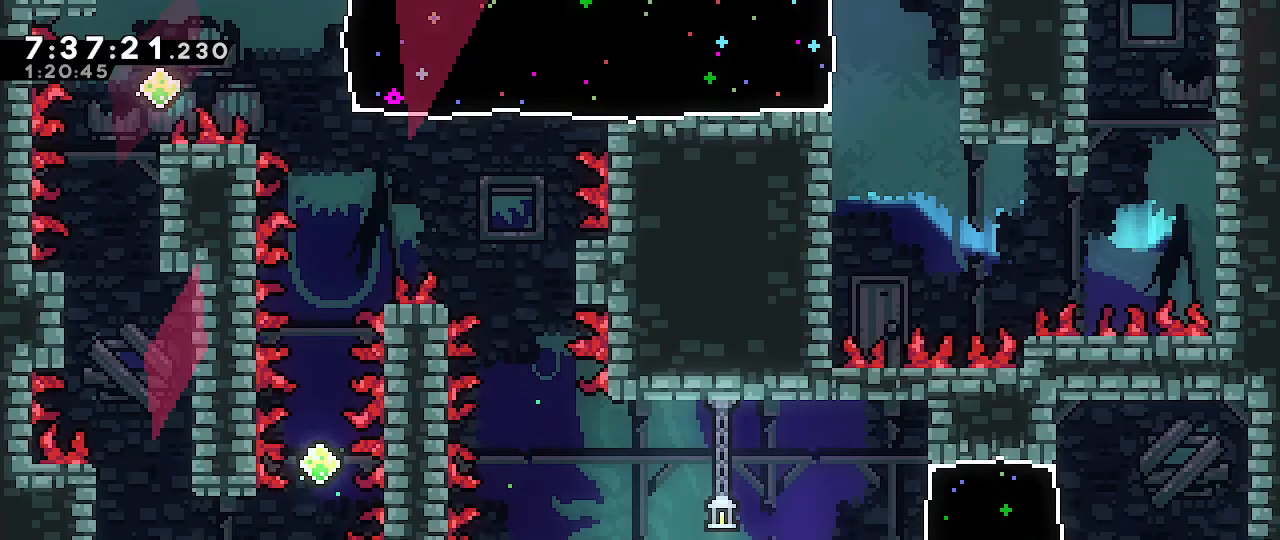
{"buttons": [], "left_stick": "left", "right_stick": "center", "events": [[67, "A", "down"], [83, "left_stick", "left"], [250, "A", "up"], [317, "B", "down"], [467, "B", "up"]]}